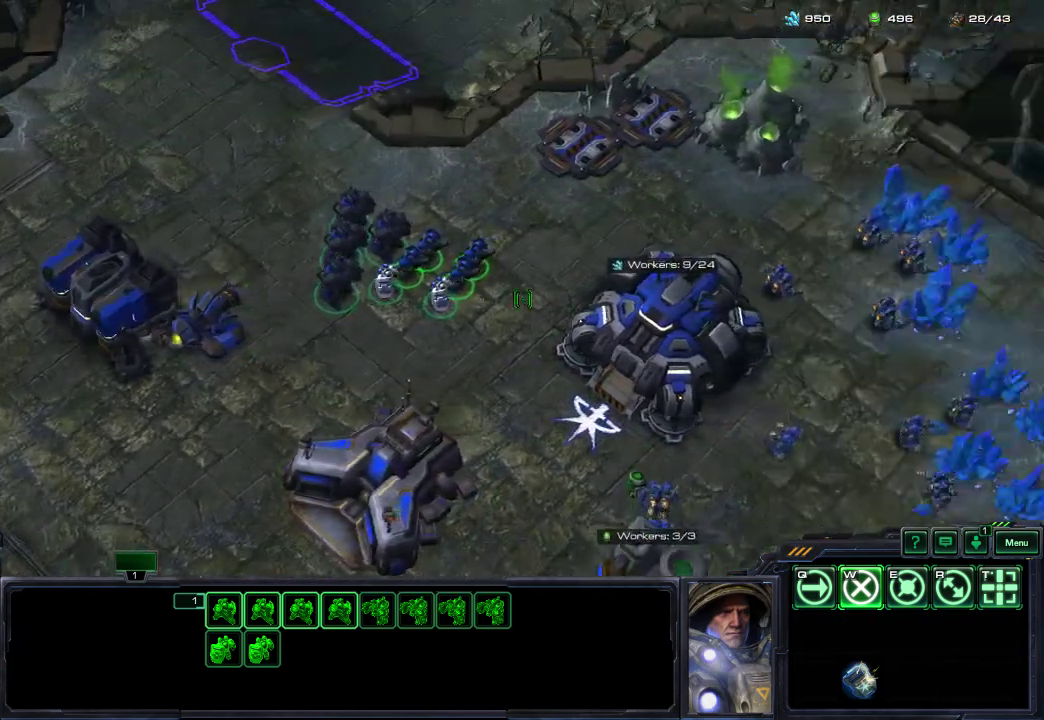
Gameplay with a controller (Xbox layout); each line is a JSON object with the inputs held at the frame after it (dt_ms = milliseconds from this image to that frame). "events" lists button and stick changes between this image and that frame as [ms after this image, input, new state], when the widget could be followed in between.
{"dt_ms": 400, "buttons": [], "left_stick": "left", "right_stick": "center", "events": [[100, "A", "down"], [200, "A", "up"], [283, "left_stick", "left"]]}
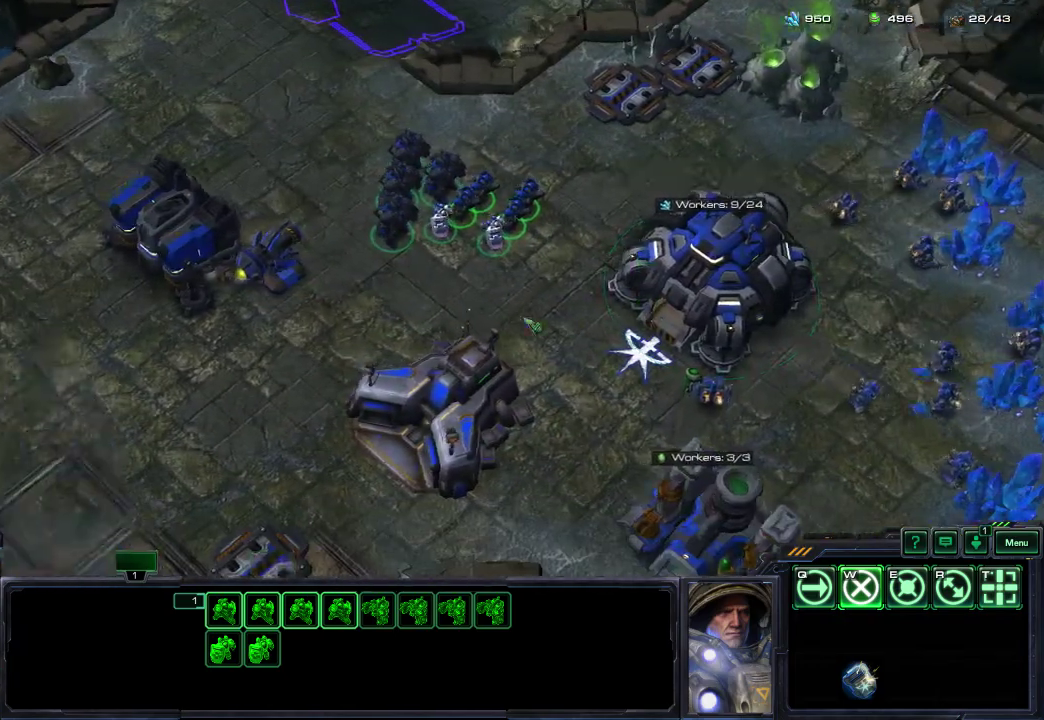
{"dt_ms": 300, "buttons": [], "left_stick": "down-right", "right_stick": "center"}
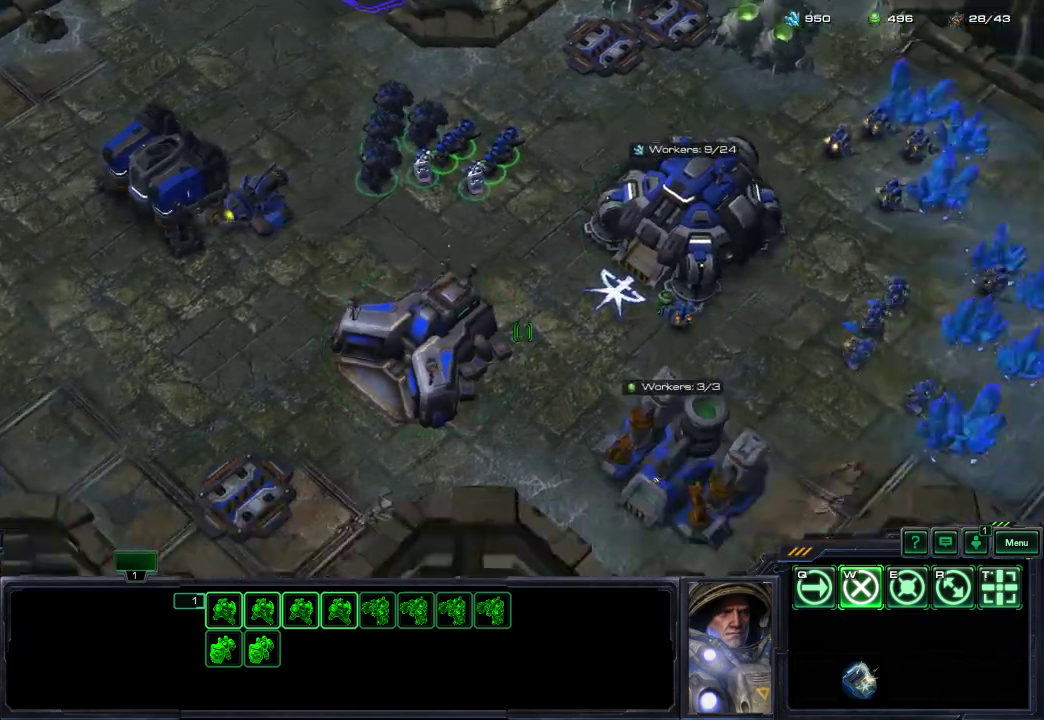
{"dt_ms": 400, "buttons": [], "left_stick": "center", "right_stick": "center"}
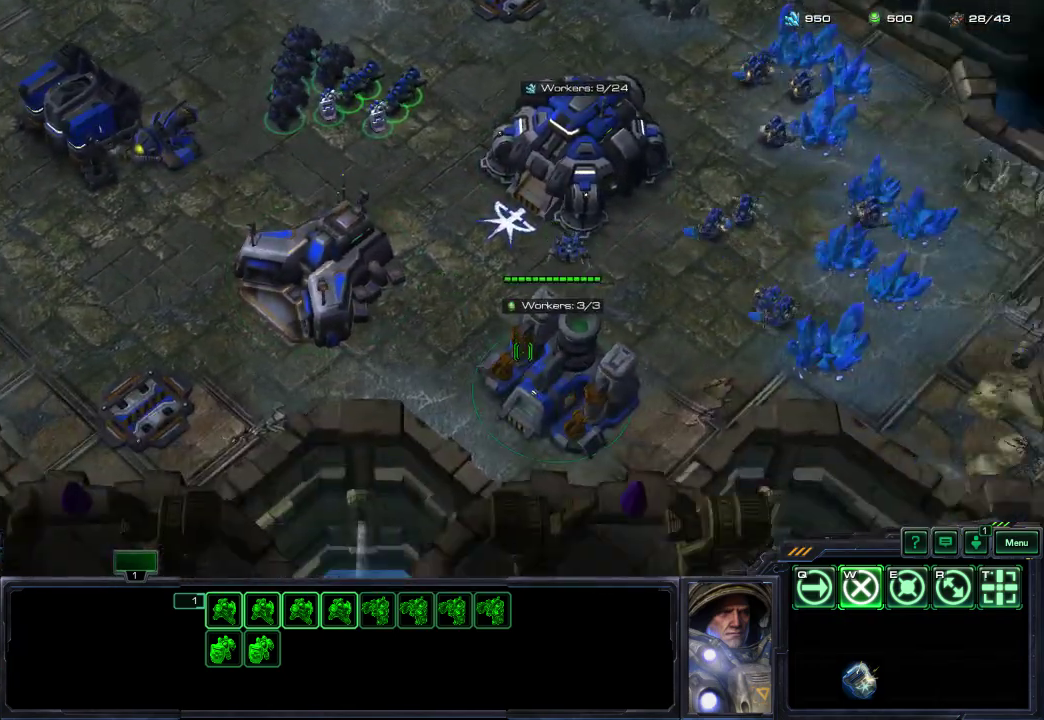
{"dt_ms": 400, "buttons": [], "left_stick": "center", "right_stick": "down", "events": [[183, "right_stick", "up-right"], [267, "right_stick", "up-left"], [367, "right_stick", "down"]]}
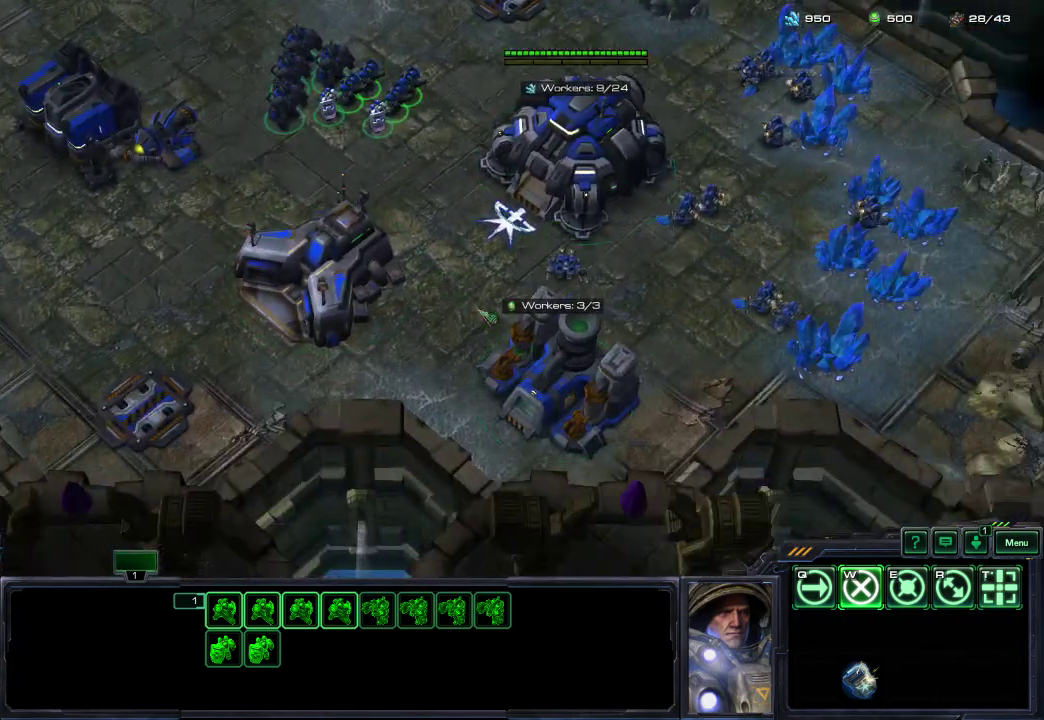
{"dt_ms": 400, "buttons": [], "left_stick": "center", "right_stick": "center", "events": [[33, "right_stick", "right"], [133, "right_stick", "up-left"], [217, "left_stick", "up"], [283, "right_stick", "right"], [333, "right_stick", "center"], [367, "left_stick", "center"]]}
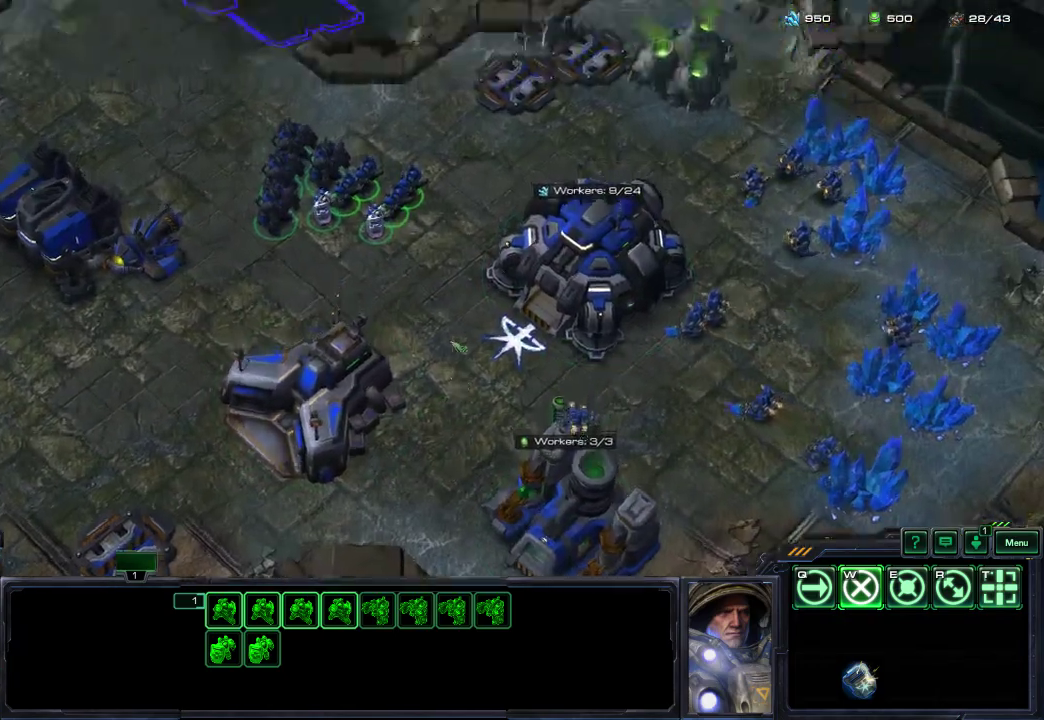
{"dt_ms": 400, "buttons": [], "left_stick": "center", "right_stick": "up-left"}
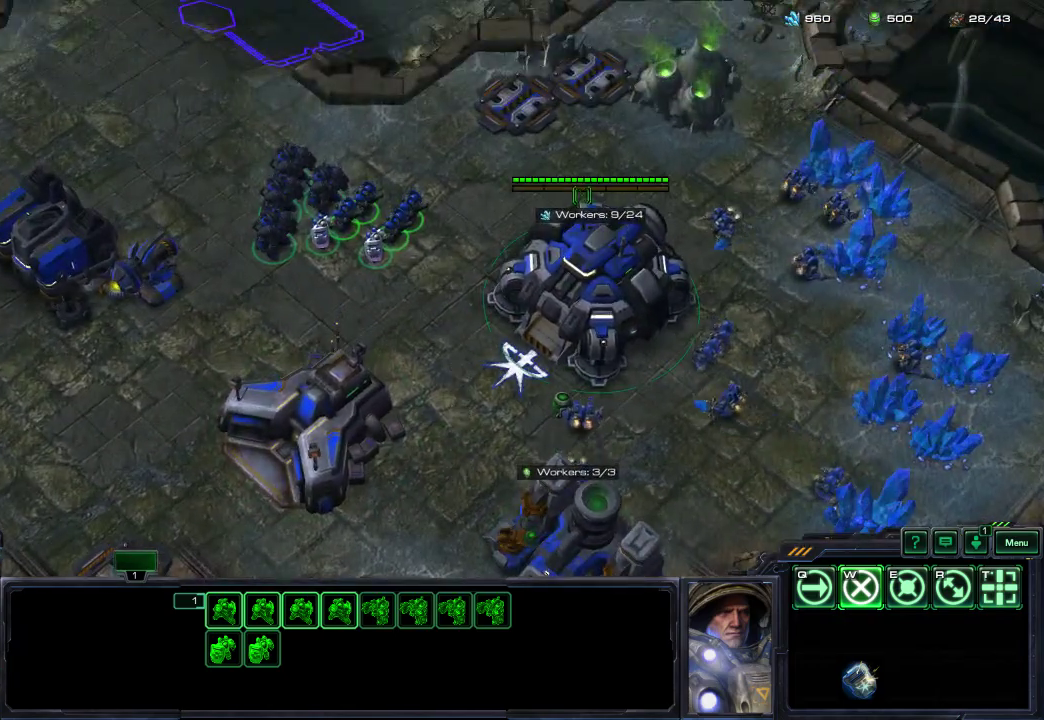
{"dt_ms": 500, "buttons": [], "left_stick": "center", "right_stick": "center"}
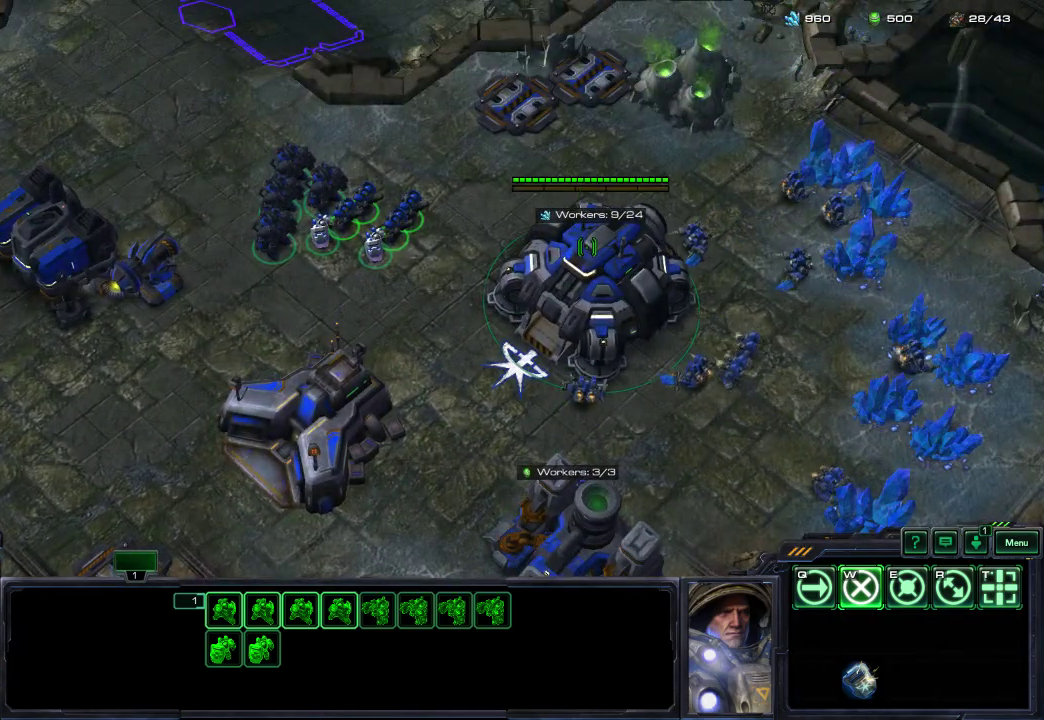
{"dt_ms": 500, "buttons": [], "left_stick": "center", "right_stick": "center", "events": [[117, "right_stick", "down-right"], [200, "right_stick", "right"], [283, "right_stick", "center"]]}
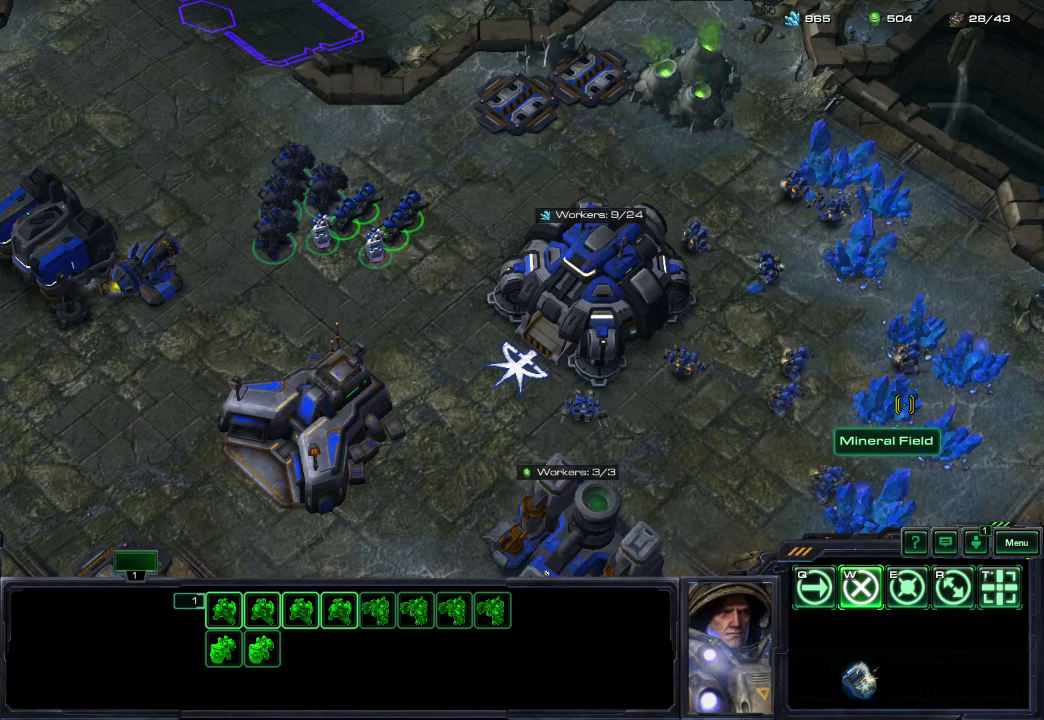
{"dt_ms": 500, "buttons": [], "left_stick": "center", "right_stick": "center", "events": [[100, "right_stick", "left"], [183, "right_stick", "up-left"], [233, "right_stick", "up"], [333, "right_stick", "center"]]}
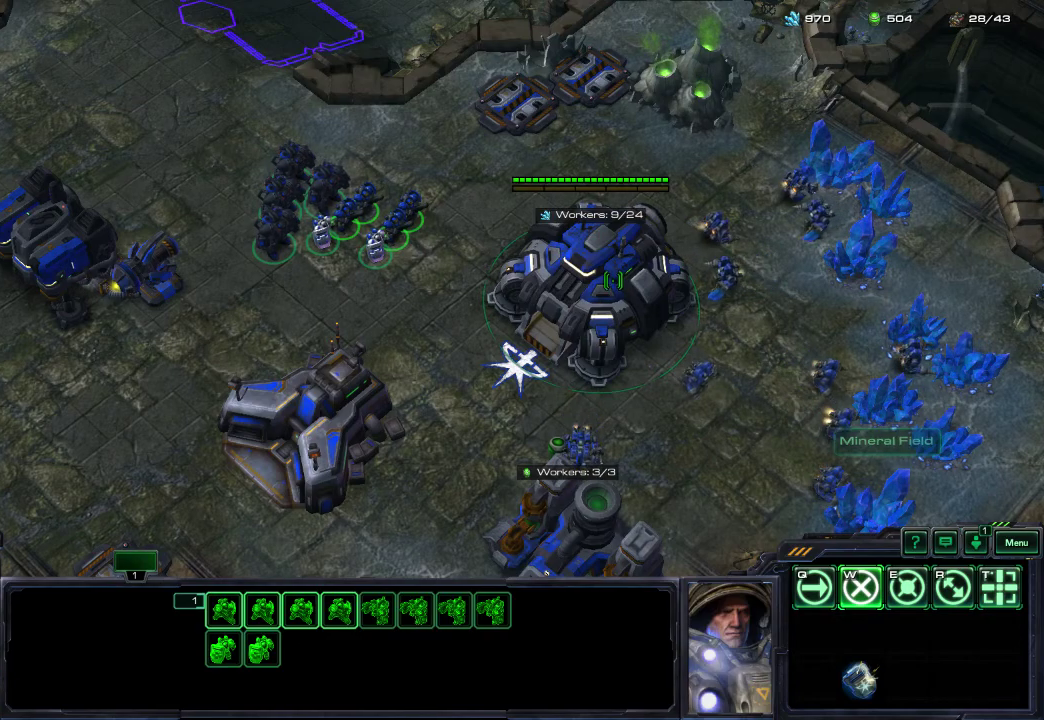
{"dt_ms": 500, "buttons": [], "left_stick": "center", "right_stick": "up-left", "events": [[483, "right_stick", "up-left"]]}
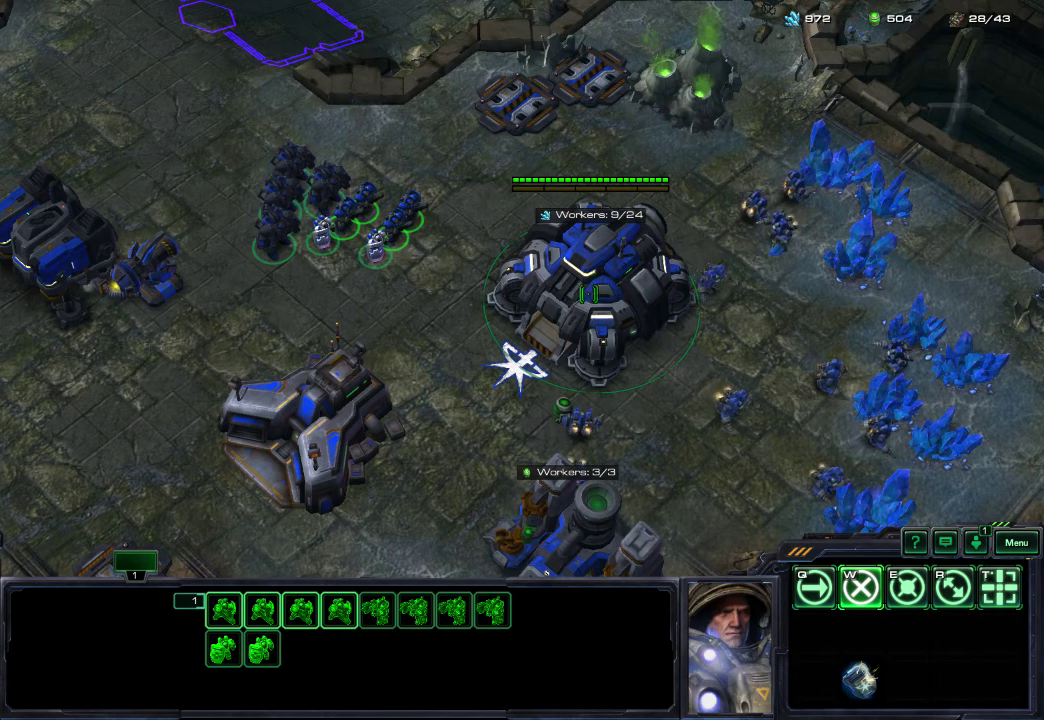
{"dt_ms": 400, "buttons": [], "left_stick": "center", "right_stick": "right", "events": [[83, "right_stick", "down-right"], [250, "right_stick", "left"], [350, "right_stick", "right"]]}
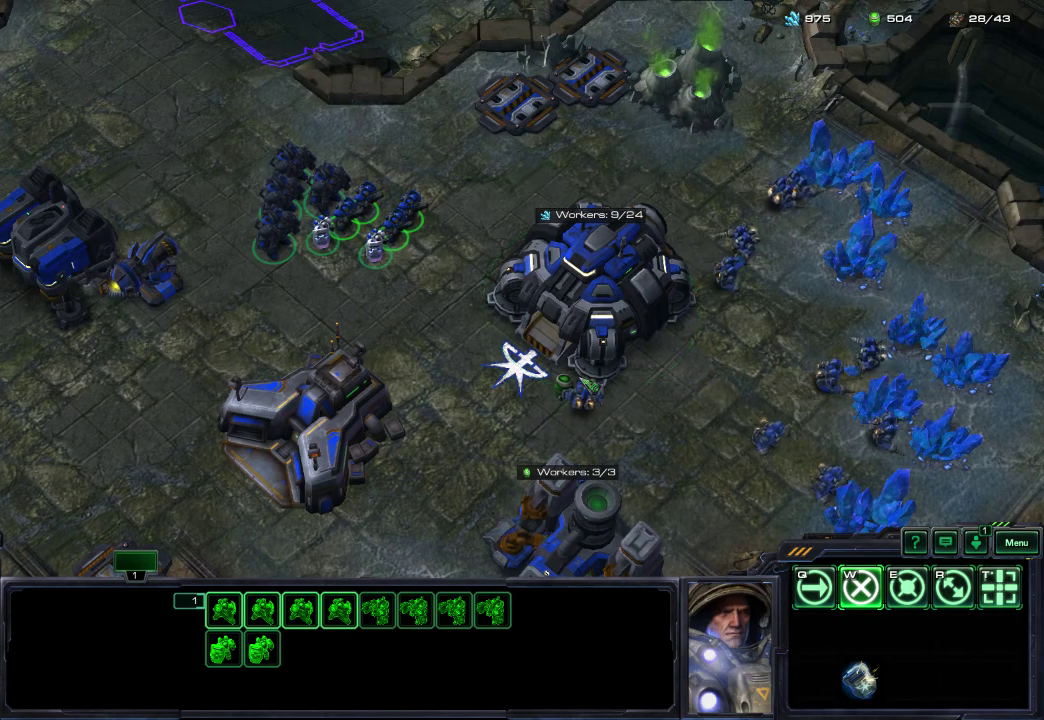
{"dt_ms": 300, "buttons": [], "left_stick": "center", "right_stick": "center", "events": [[33, "right_stick", "center"], [100, "left_stick", "left"], [217, "left_stick", "center"]]}
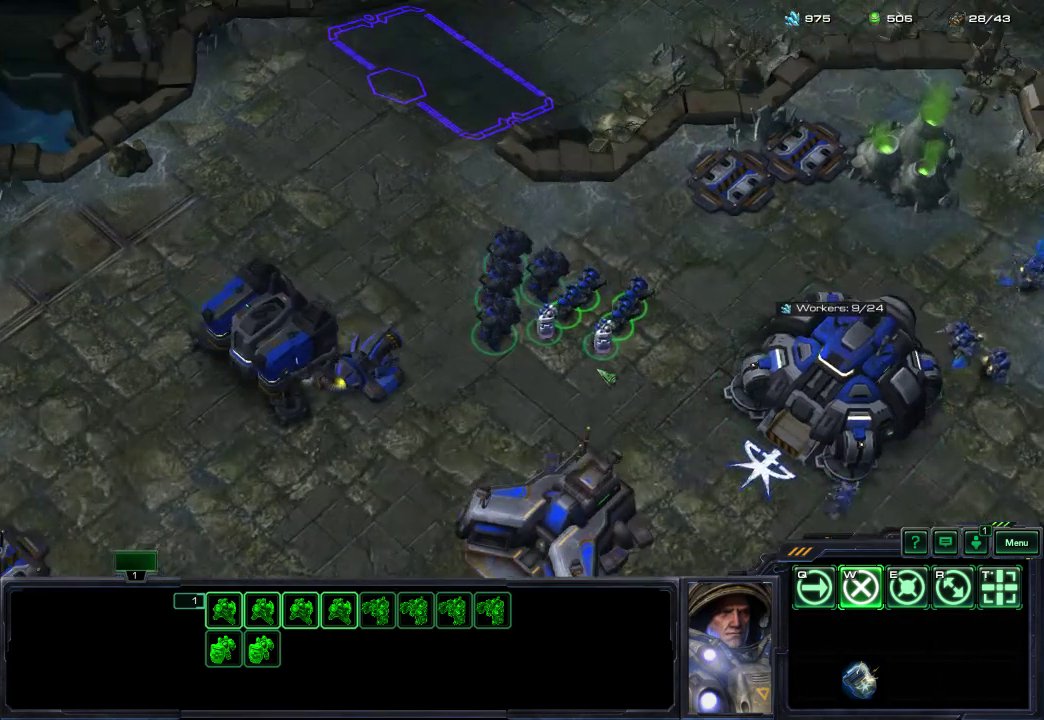
{"dt_ms": 300, "buttons": [], "left_stick": "center", "right_stick": "center", "events": []}
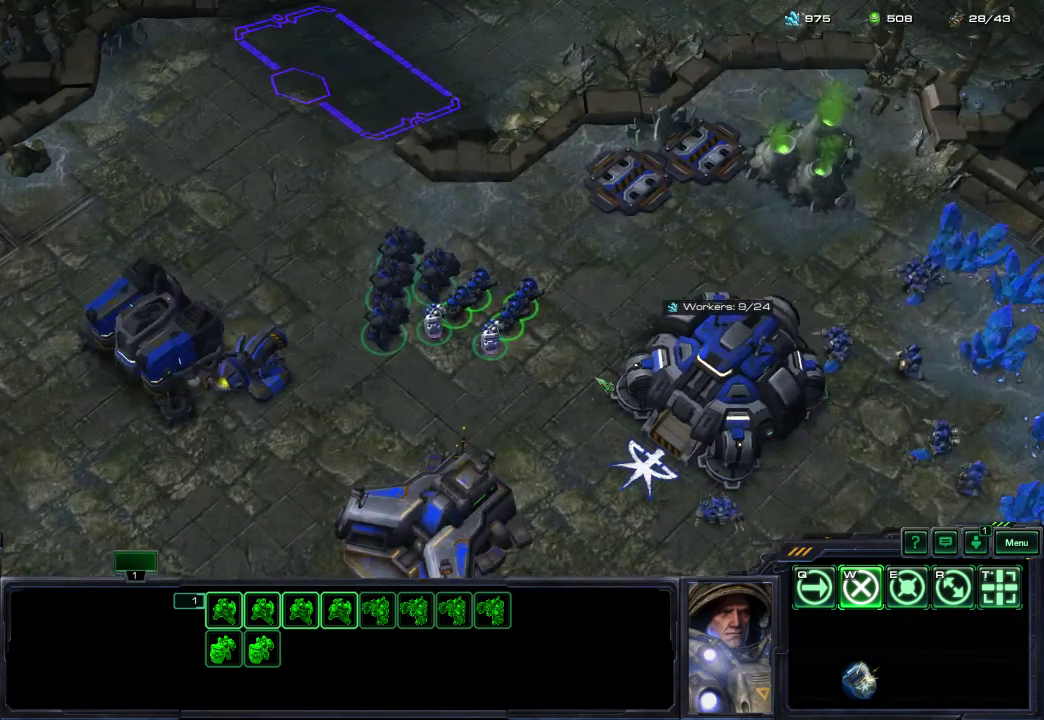
{"dt_ms": 500, "buttons": [], "left_stick": "center", "right_stick": "center", "events": [[100, "right_stick", "up-left"], [200, "right_stick", "center"]]}
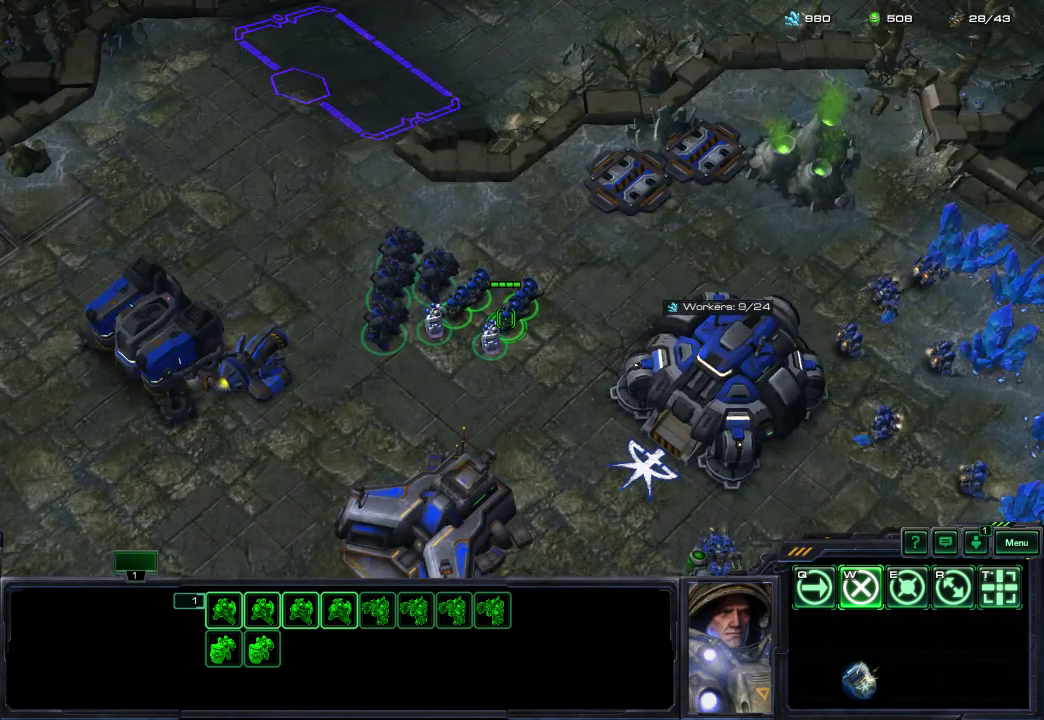
{"dt_ms": 500, "buttons": [], "left_stick": "center", "right_stick": "center", "events": []}
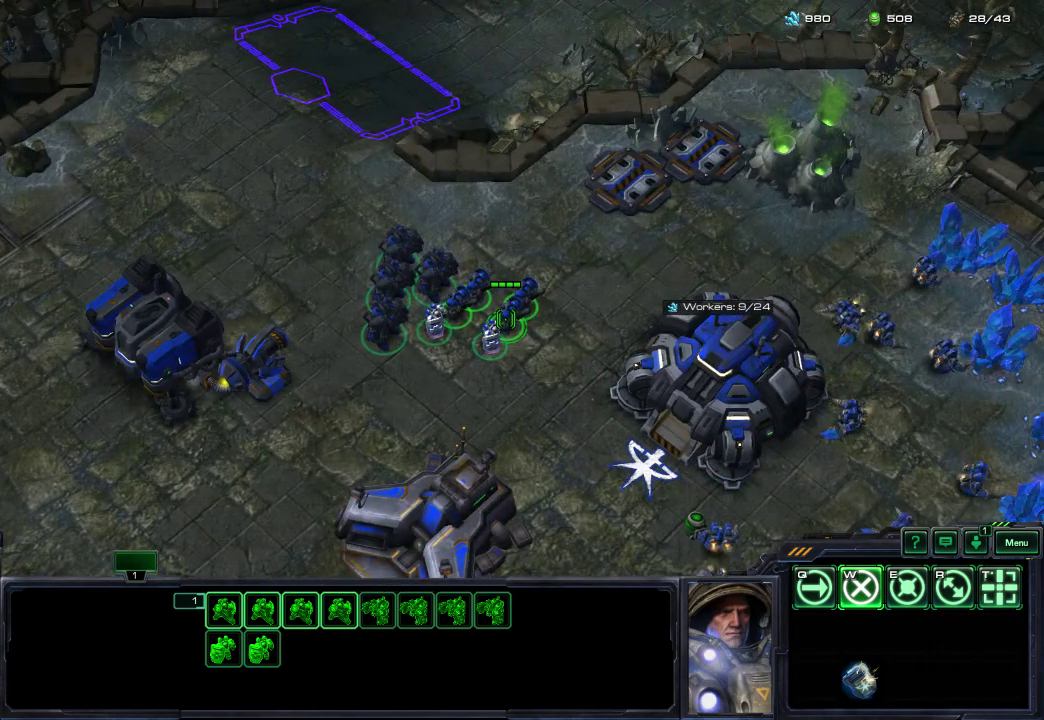
{"dt_ms": 300, "buttons": ["START"], "left_stick": "center", "right_stick": "center", "events": [[267, "START", "down"]]}
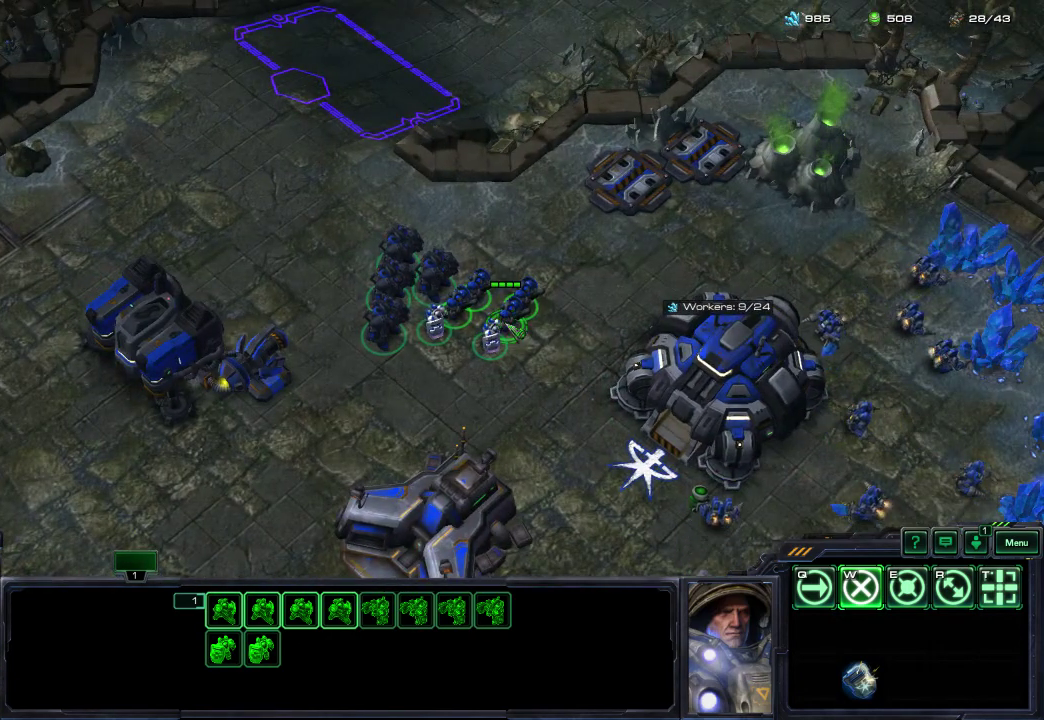
{"dt_ms": 400, "buttons": [], "left_stick": "center", "right_stick": "down-right", "events": [[117, "START", "up"], [400, "right_stick", "down-right"]]}